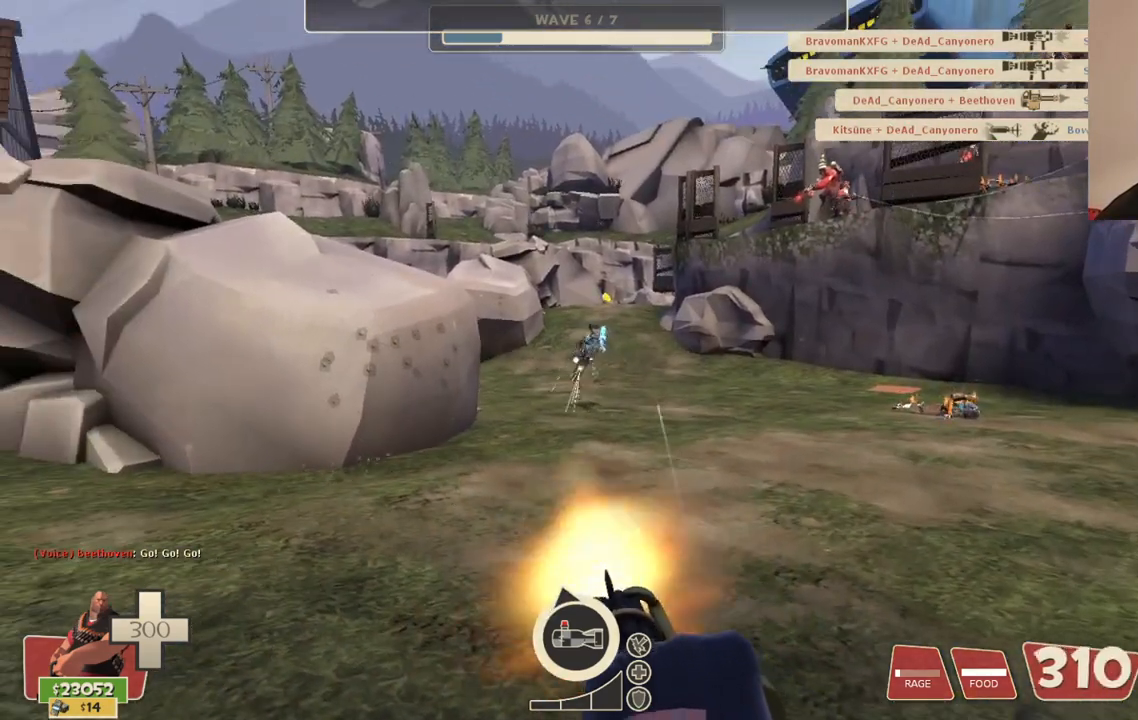
Gameplay with a controller (PlayStation layout); each line is a JSON object with the inputs held at the frame after it. "events" lists button and stick changes between this image and that frame as [ms after this image, input, new state], when the widget could be followed in between.
{"buttons": ["R2"], "left_stick": "center", "right_stick": "center", "events": []}
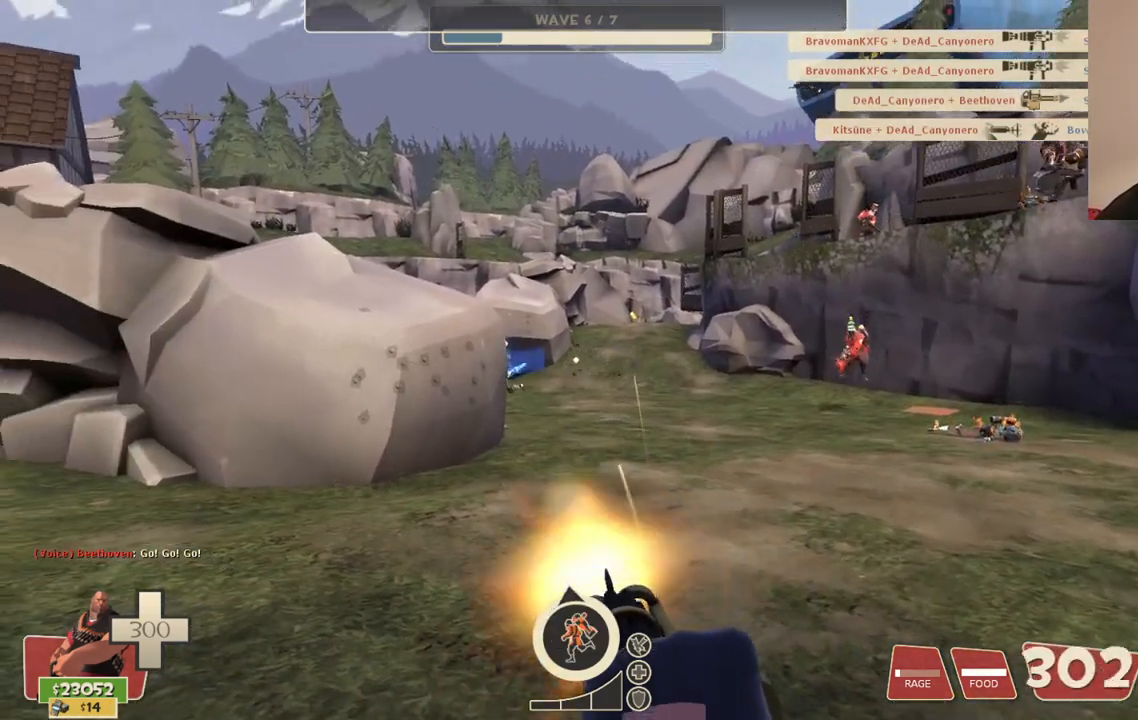
{"buttons": ["R2"], "left_stick": "center", "right_stick": "right", "events": [[417, "right_stick", "right"]]}
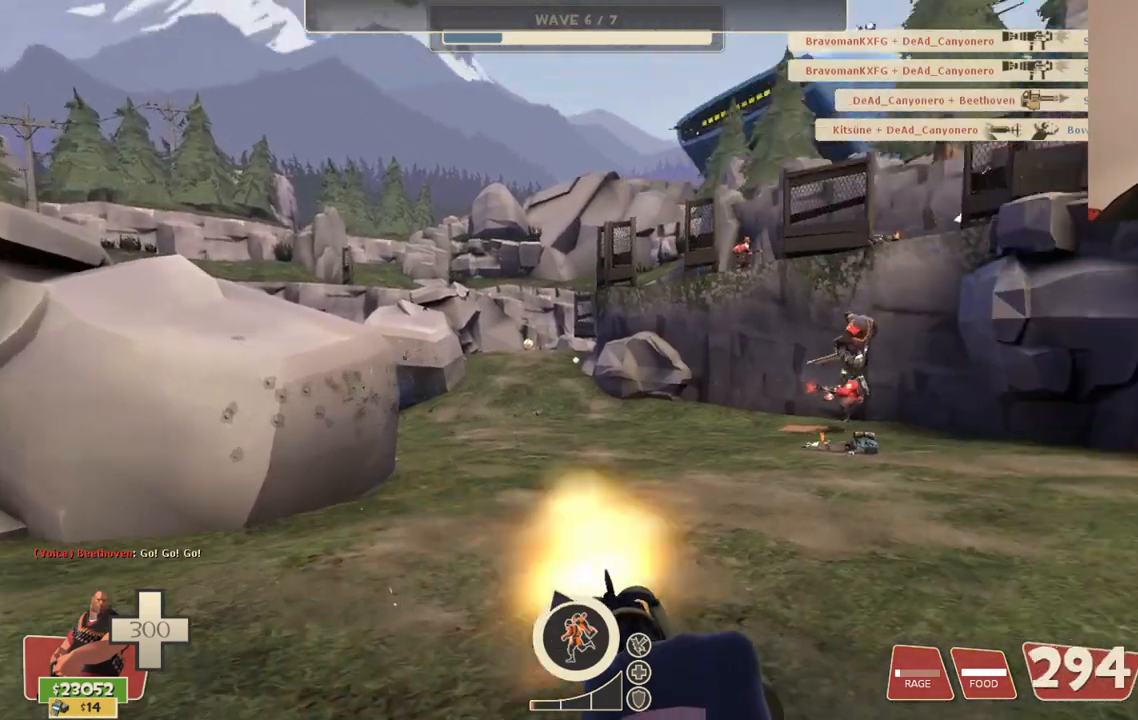
{"buttons": ["R2"], "left_stick": "center", "right_stick": "center", "events": [[100, "right_stick", "center"]]}
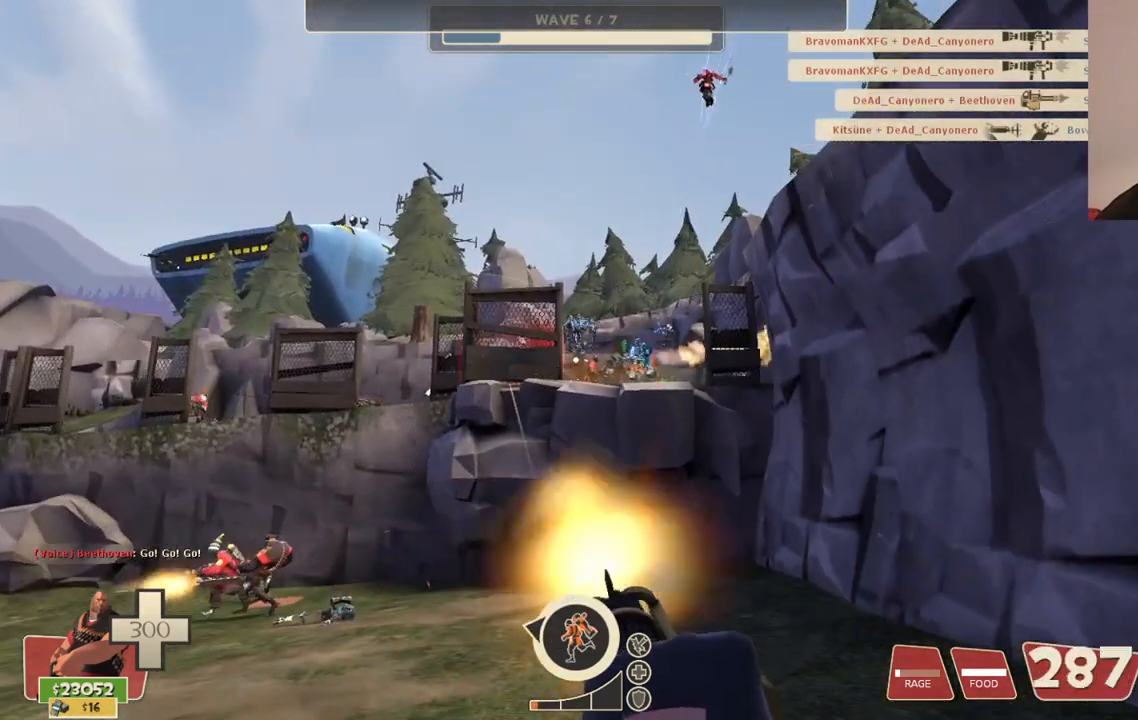
{"buttons": ["R2"], "left_stick": "center", "right_stick": "center", "events": []}
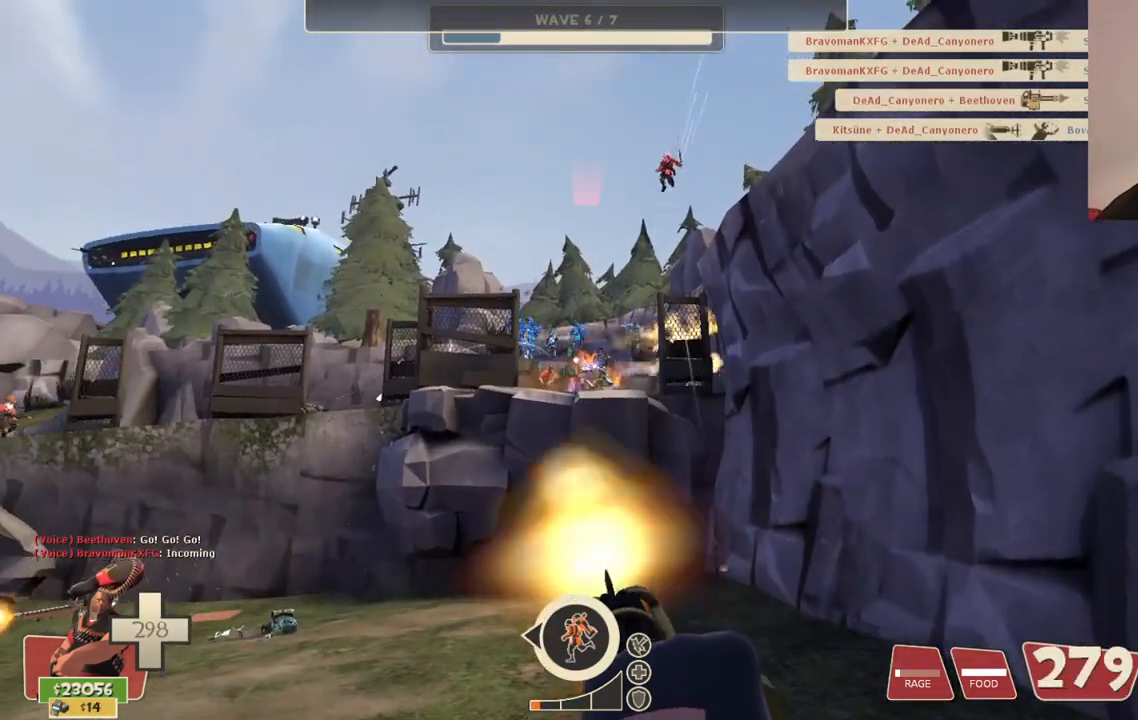
{"buttons": ["R2"], "left_stick": "center", "right_stick": "center", "events": []}
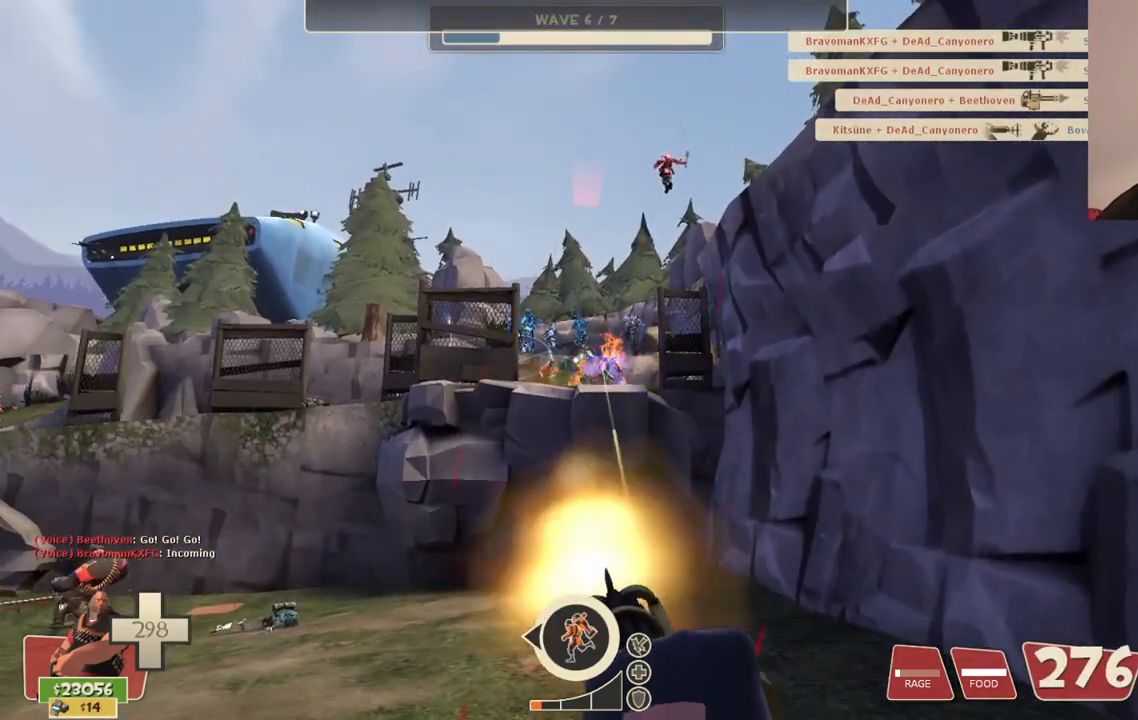
{"buttons": ["R2"], "left_stick": "center", "right_stick": "center", "events": []}
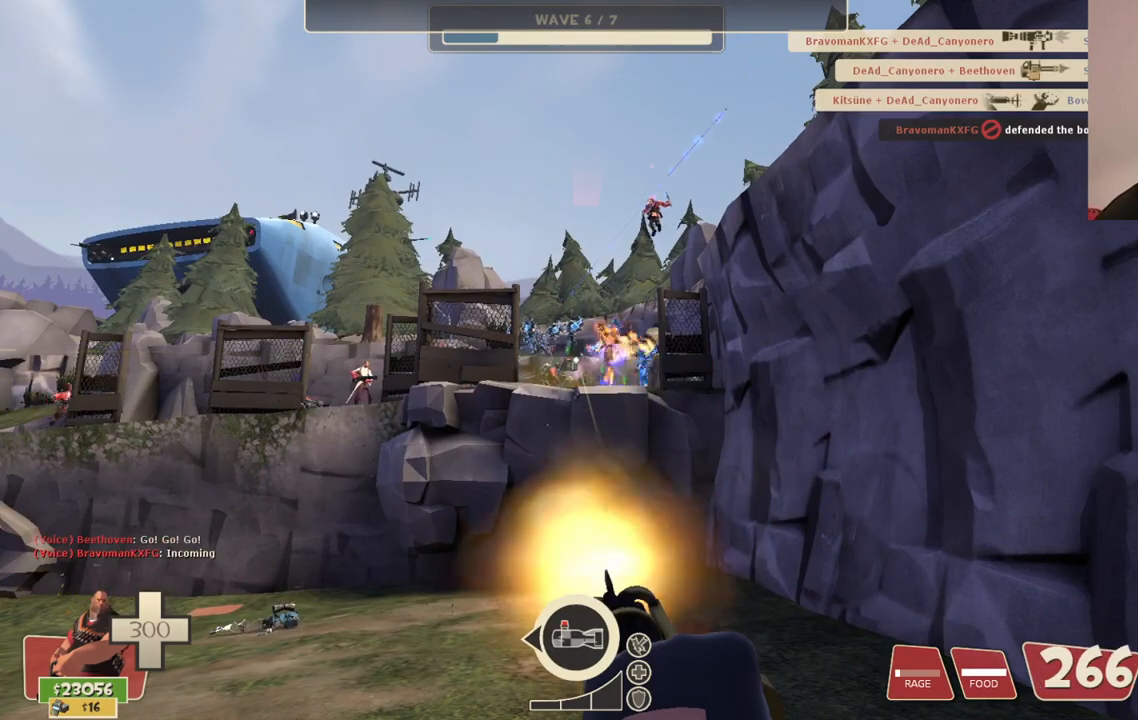
{"buttons": ["R2"], "left_stick": "center", "right_stick": "center", "events": []}
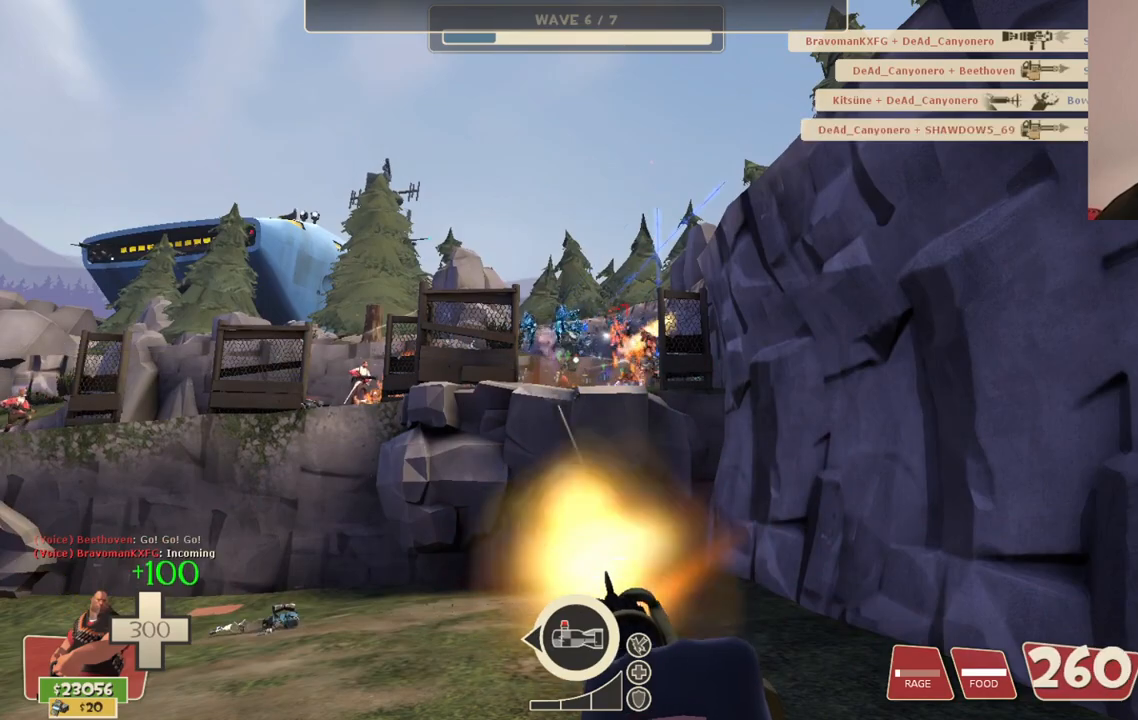
{"buttons": ["R2"], "left_stick": "center", "right_stick": "center", "events": []}
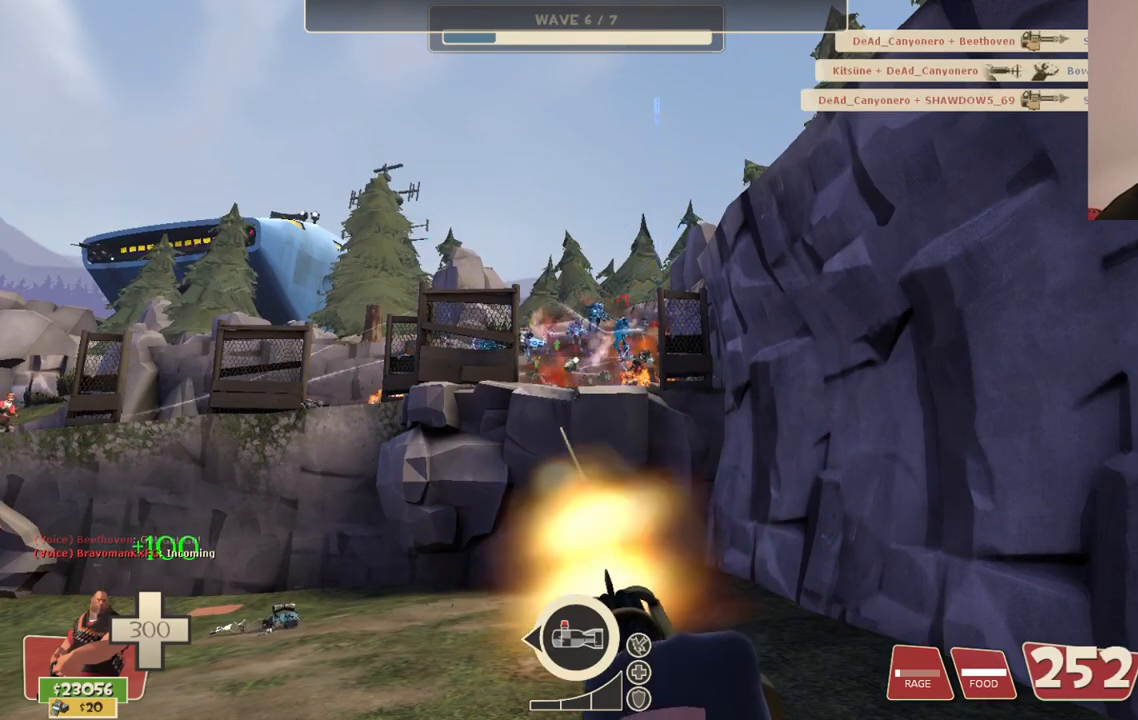
{"buttons": ["R2"], "left_stick": "center", "right_stick": "center", "events": []}
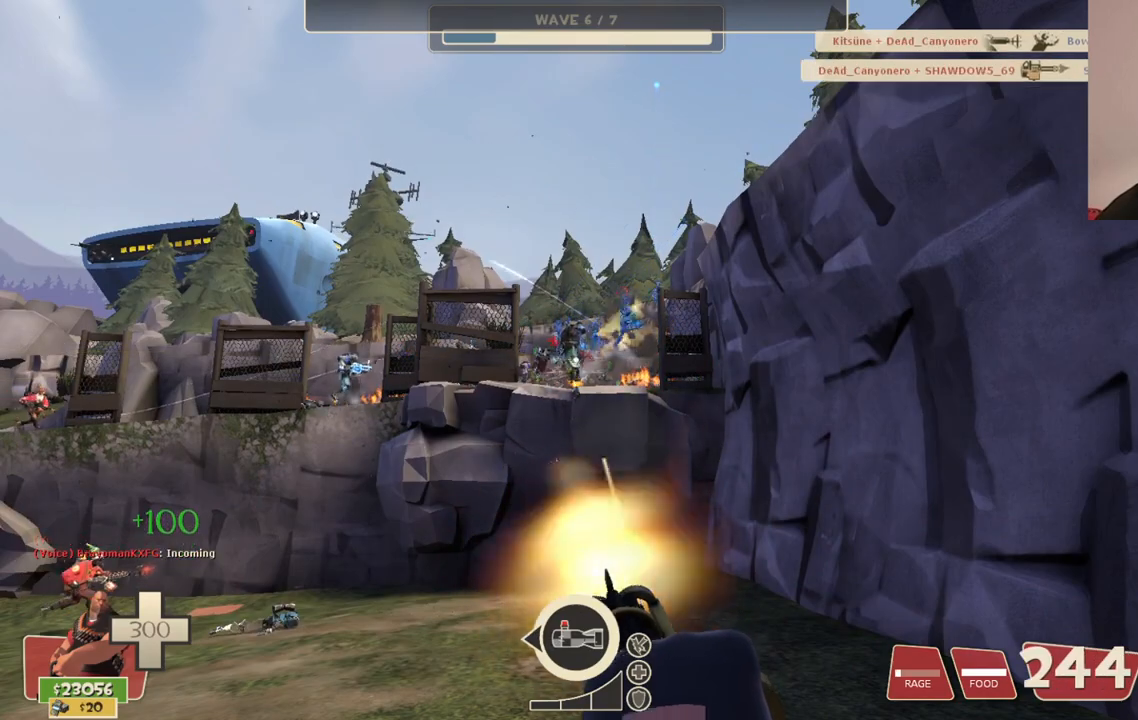
{"buttons": ["R2"], "left_stick": "center", "right_stick": "center", "events": []}
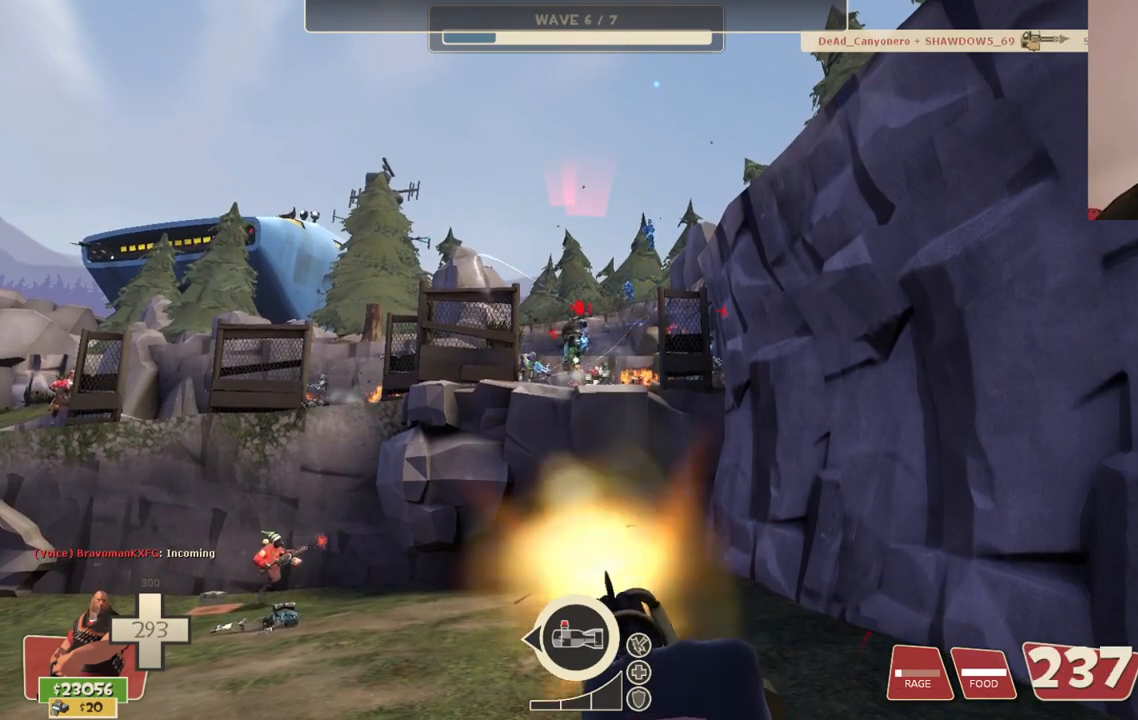
{"buttons": ["R2"], "left_stick": "center", "right_stick": "center", "events": []}
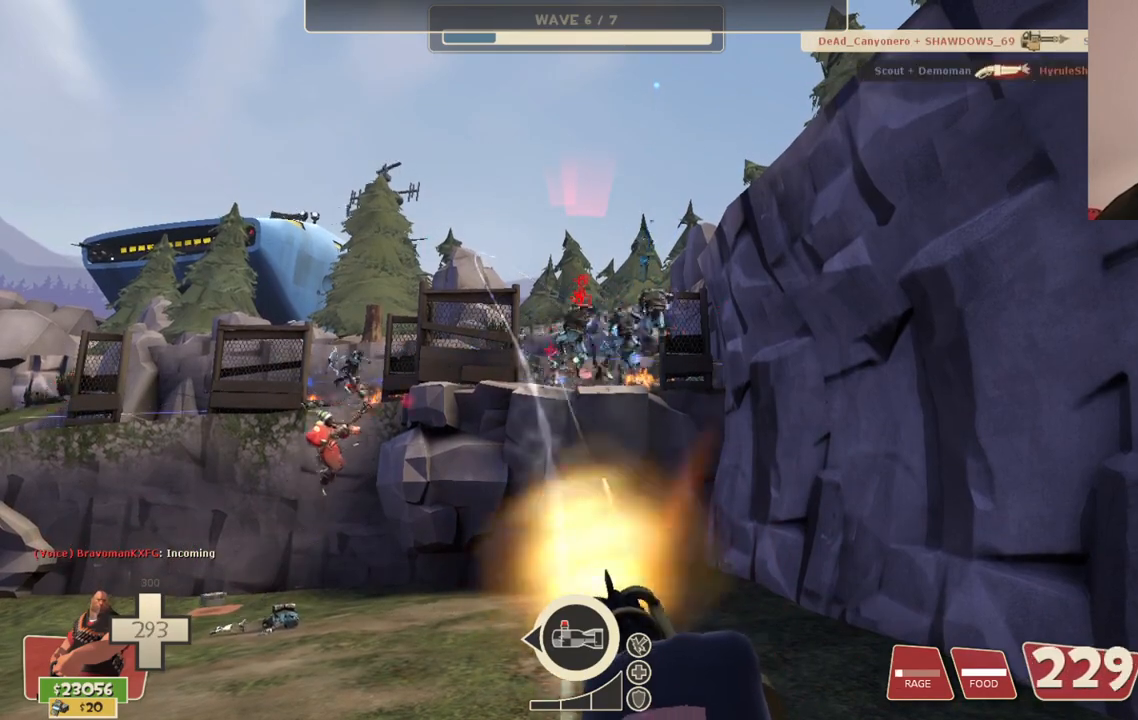
{"buttons": ["R2"], "left_stick": "center", "right_stick": "center", "events": []}
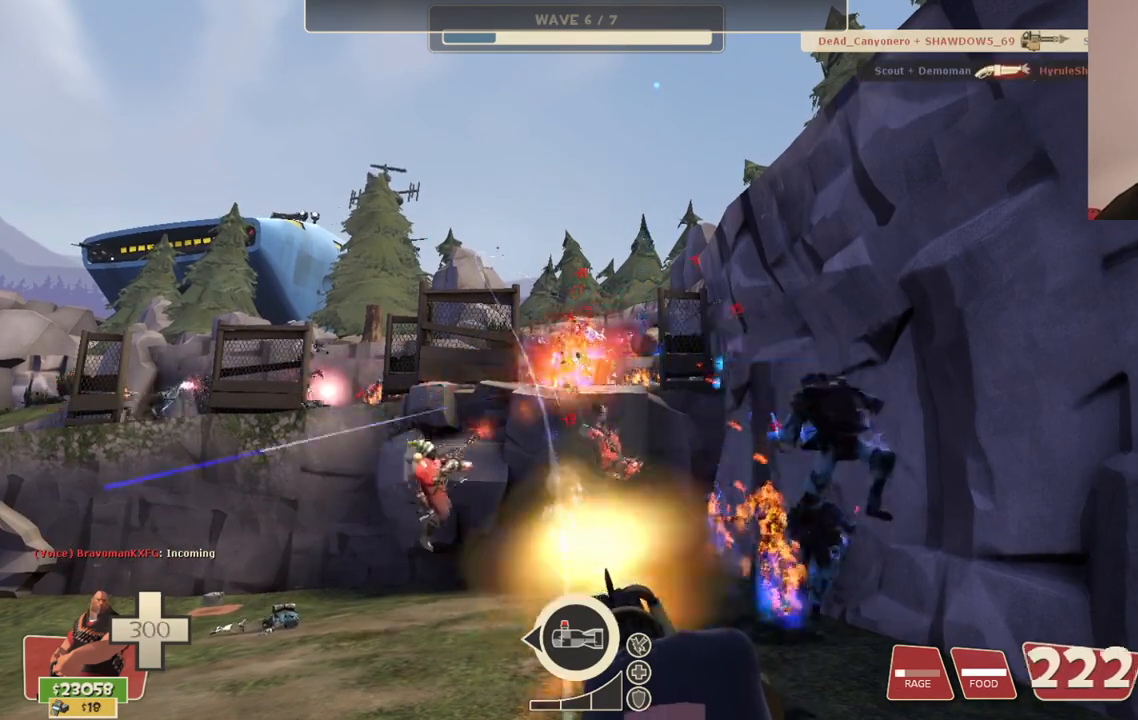
{"buttons": ["R2"], "left_stick": "center", "right_stick": "center", "events": []}
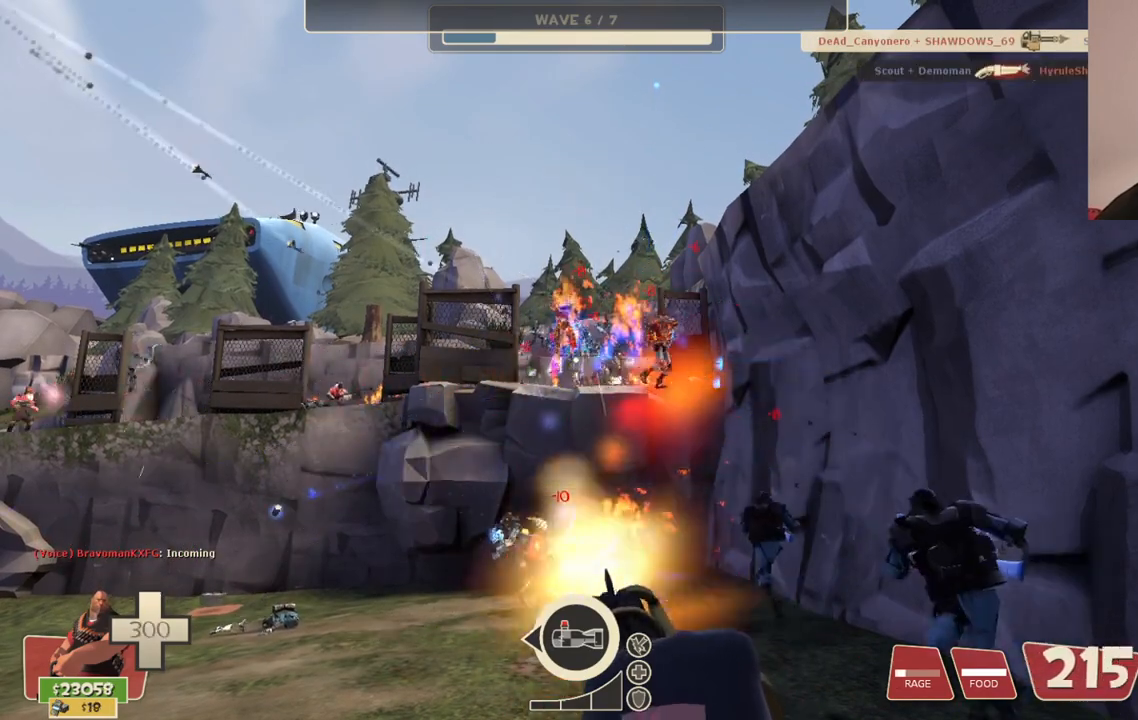
{"buttons": ["R2"], "left_stick": "center", "right_stick": "center", "events": []}
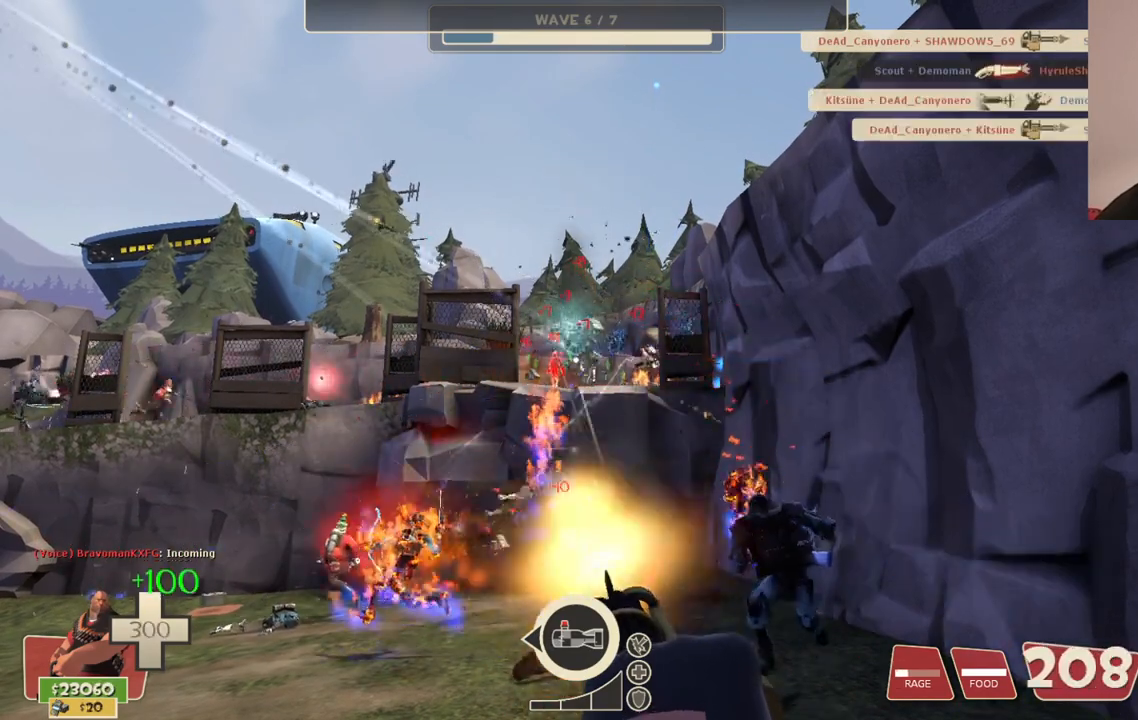
{"buttons": ["R2"], "left_stick": "center", "right_stick": "center", "events": []}
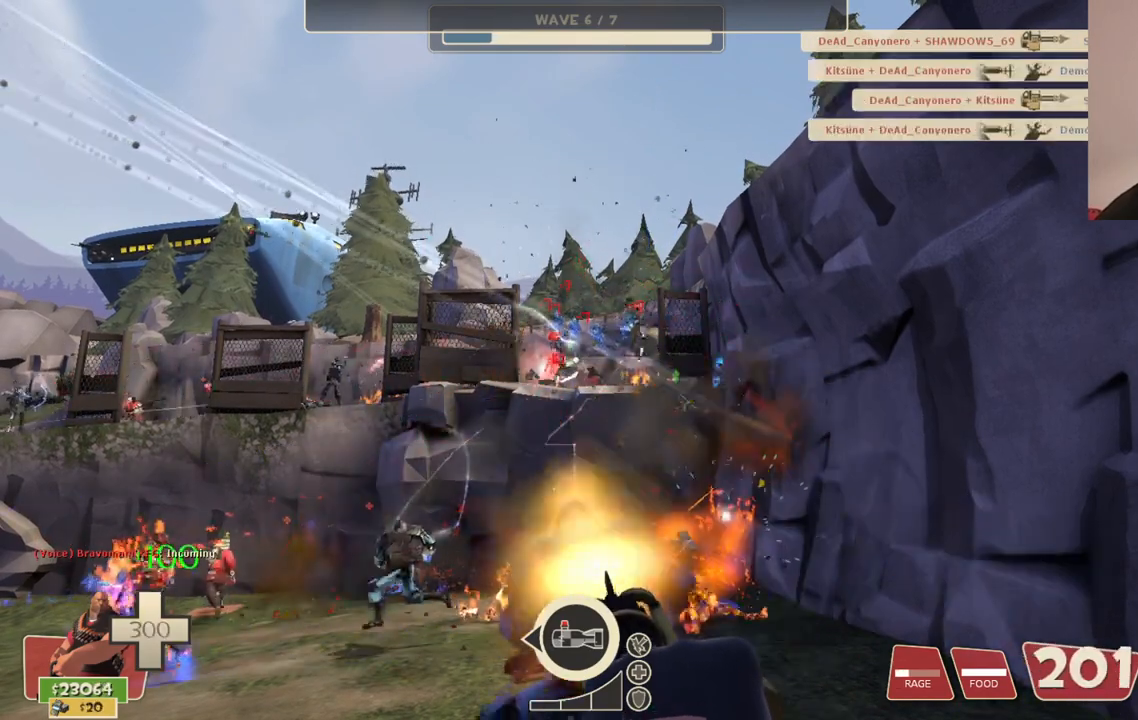
{"buttons": ["R2"], "left_stick": "center", "right_stick": "center", "events": []}
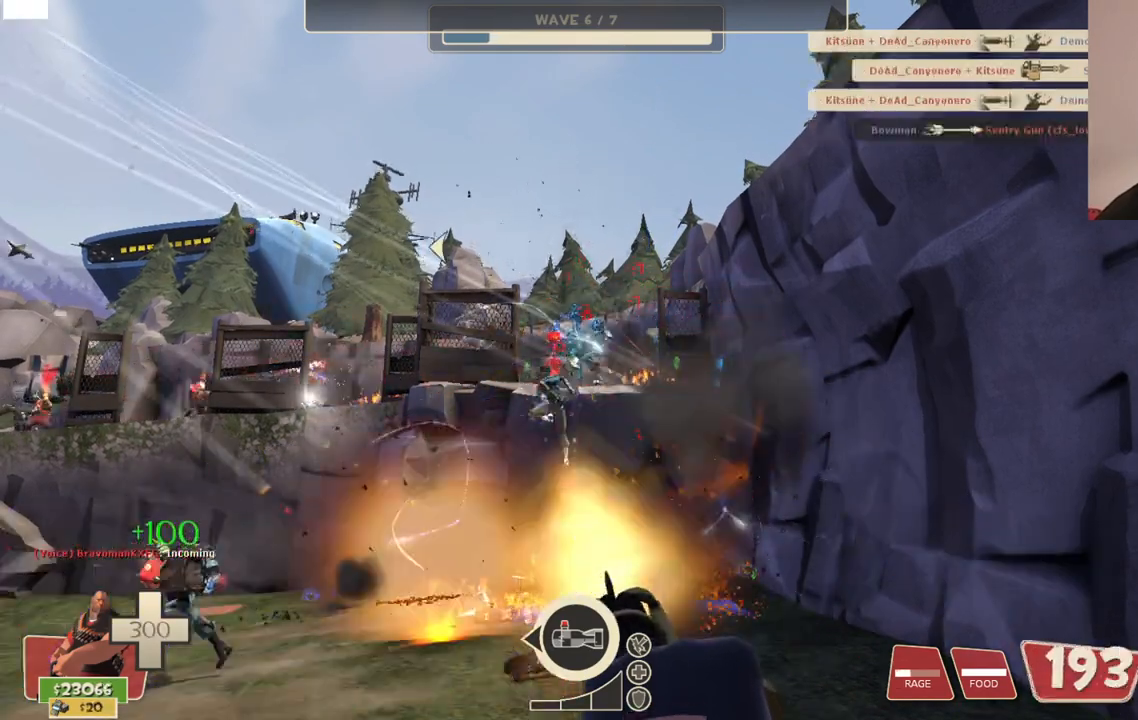
{"buttons": ["R2"], "left_stick": "center", "right_stick": "center", "events": []}
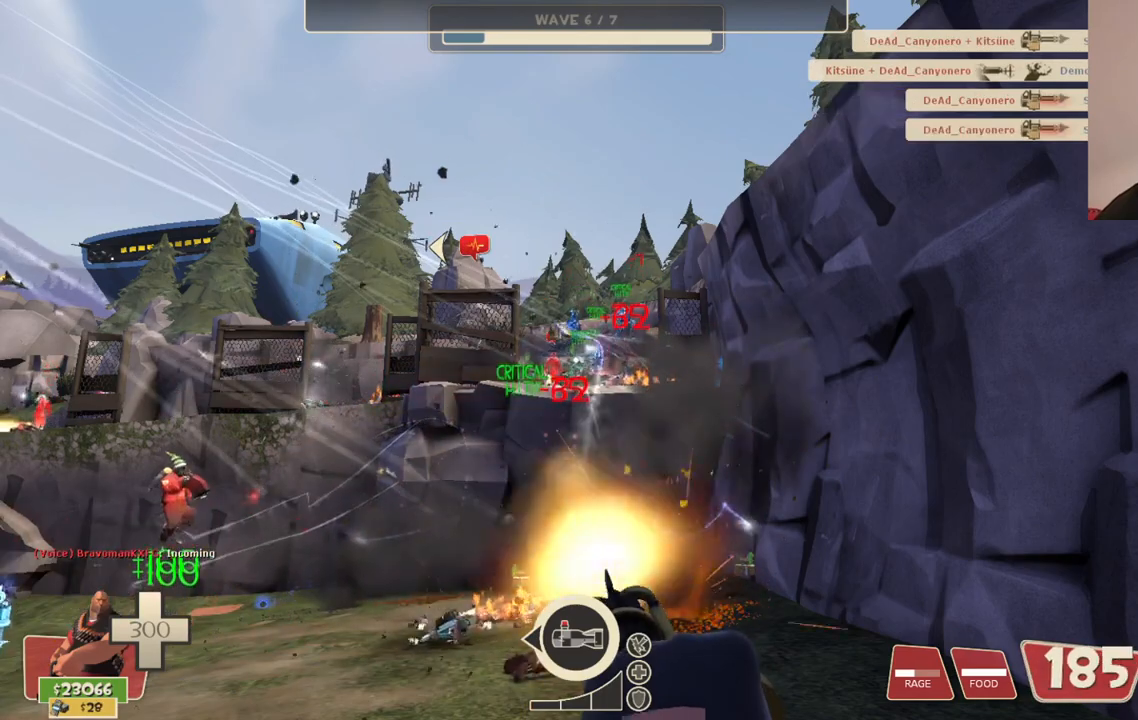
{"buttons": ["R2"], "left_stick": "center", "right_stick": "center", "events": []}
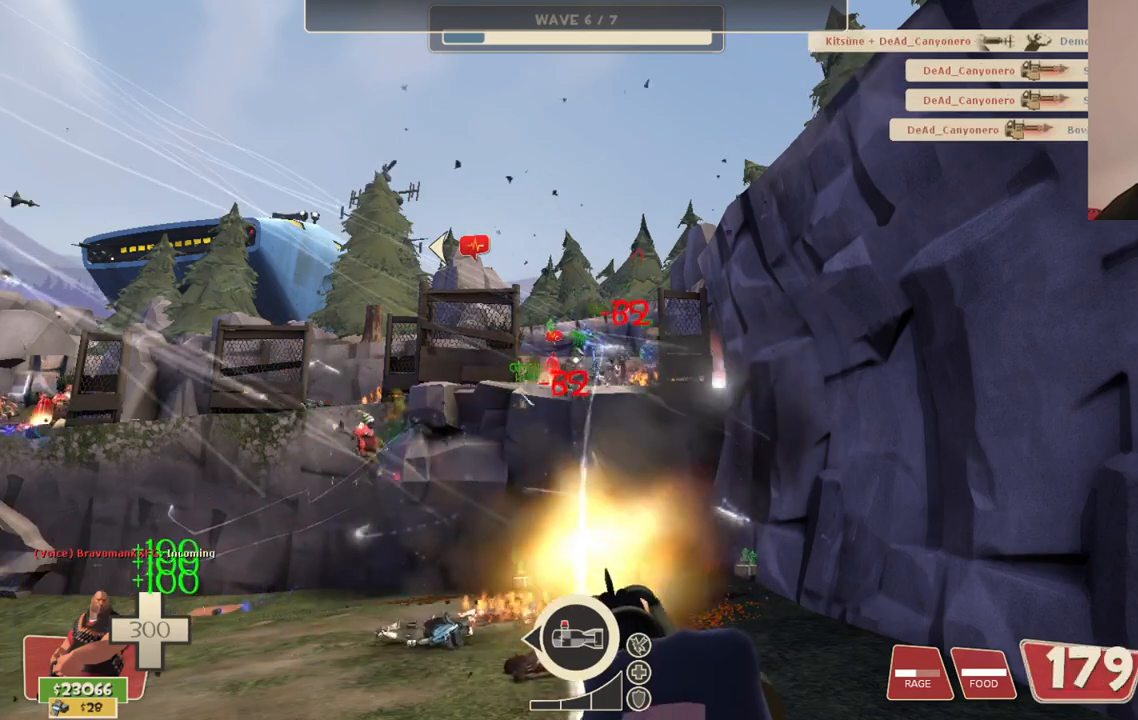
{"buttons": ["R2"], "left_stick": "center", "right_stick": "center", "events": []}
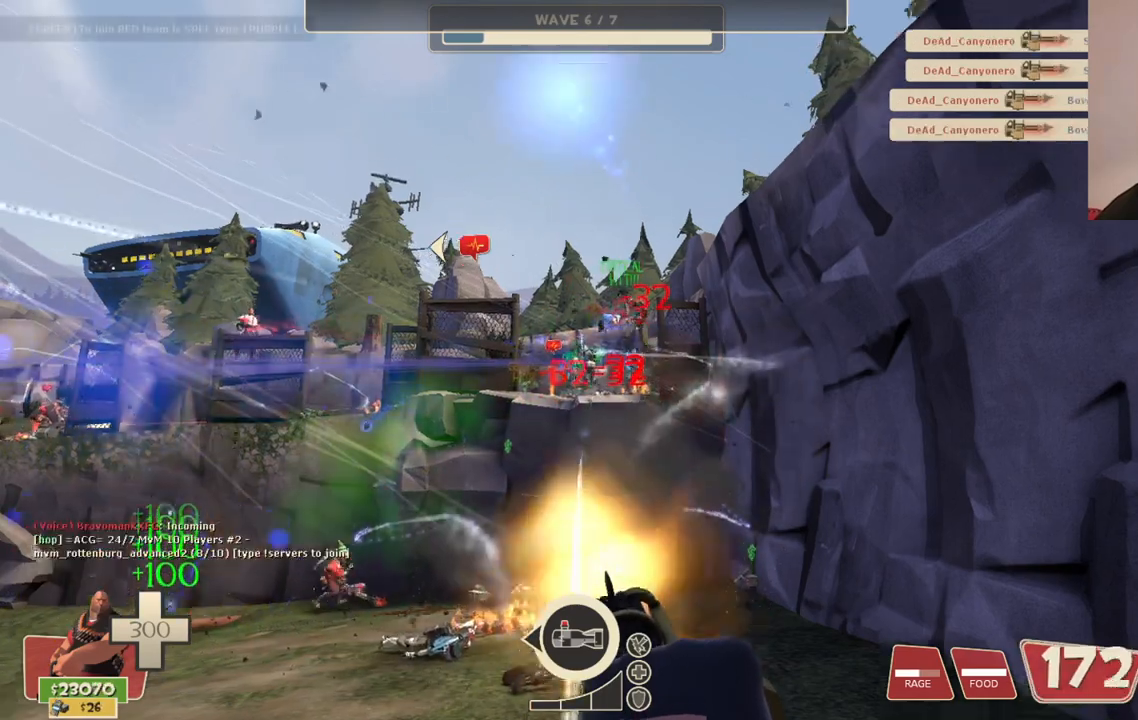
{"buttons": ["R2"], "left_stick": "center", "right_stick": "center", "events": []}
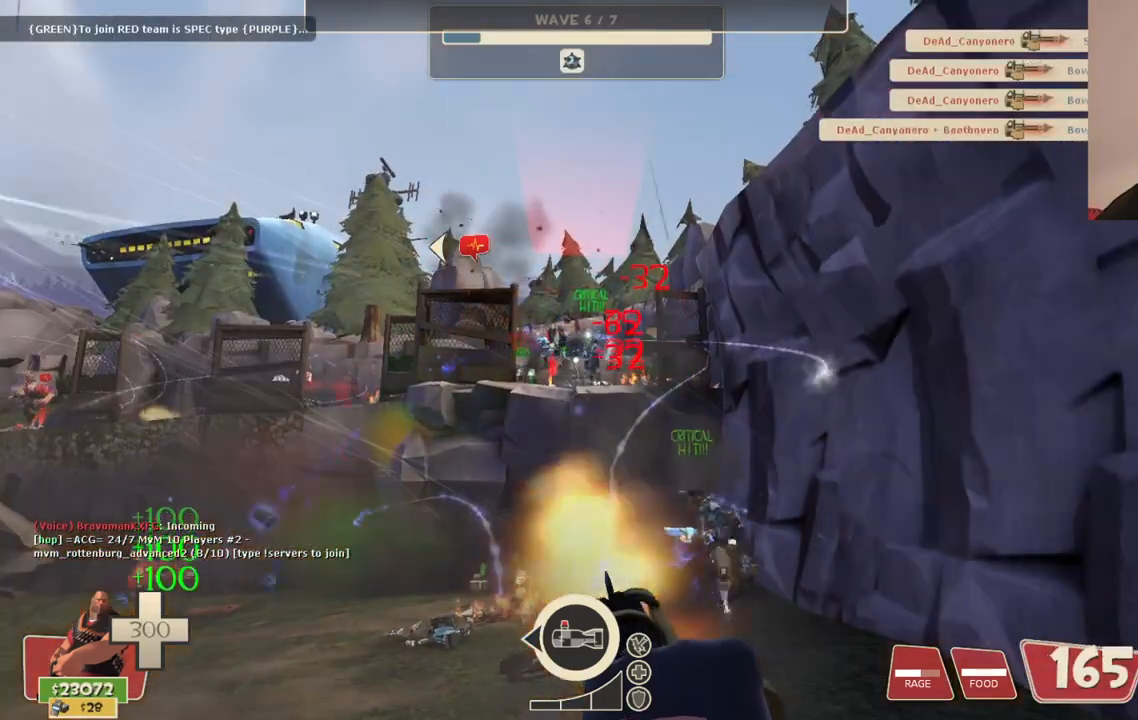
{"buttons": ["R2"], "left_stick": "center", "right_stick": "center", "events": []}
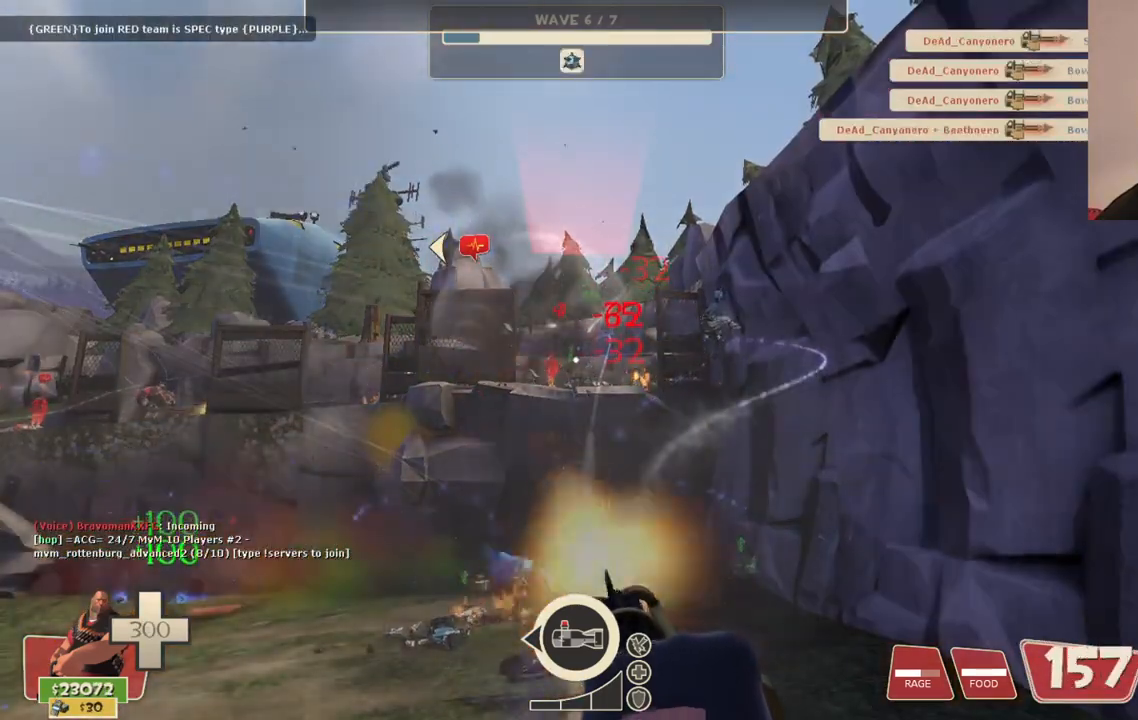
{"buttons": ["R2"], "left_stick": "center", "right_stick": "center", "events": []}
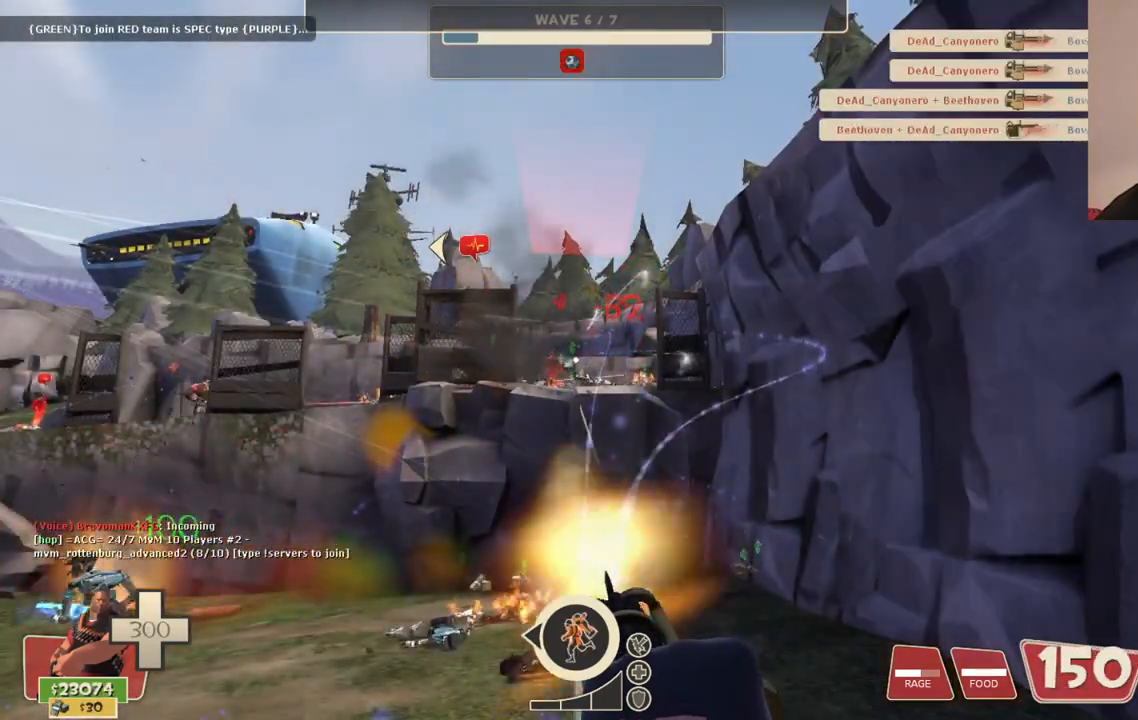
{"buttons": ["R2"], "left_stick": "center", "right_stick": "up-left", "events": [[250, "right_stick", "up-left"]]}
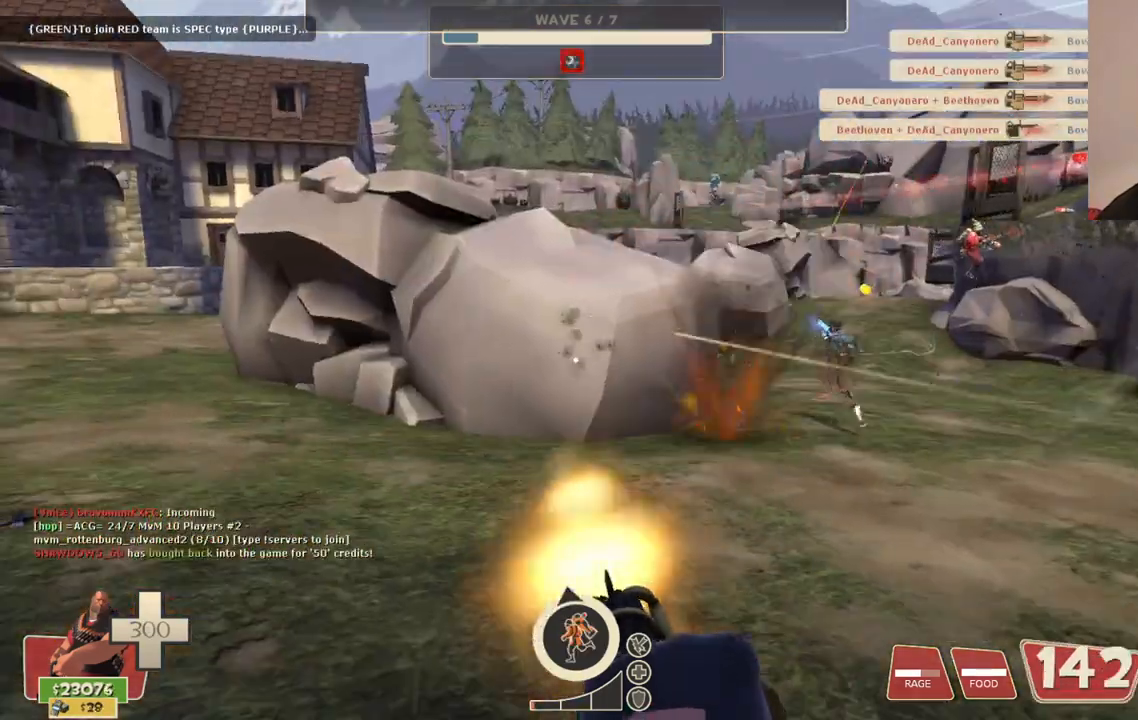
{"buttons": ["R2"], "left_stick": "center", "right_stick": "center", "events": [[50, "right_stick", "center"], [267, "right_stick", "left"], [367, "right_stick", "center"]]}
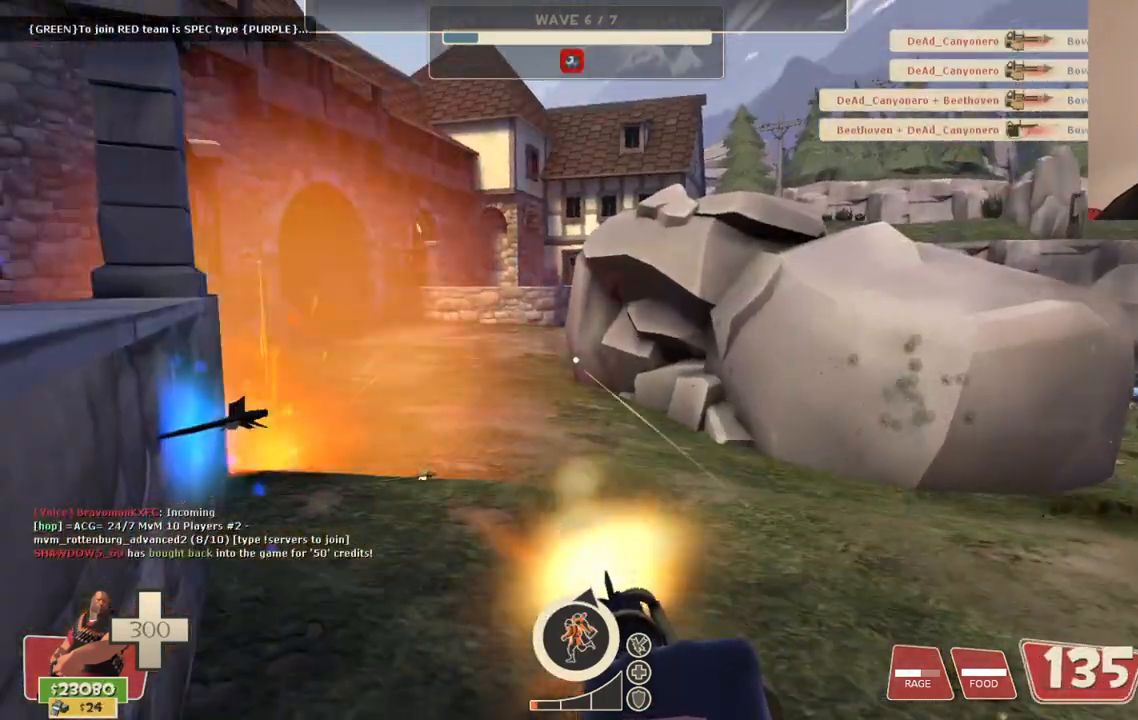
{"buttons": ["R2"], "left_stick": "center", "right_stick": "center", "events": [[217, "right_stick", "right"], [400, "right_stick", "center"]]}
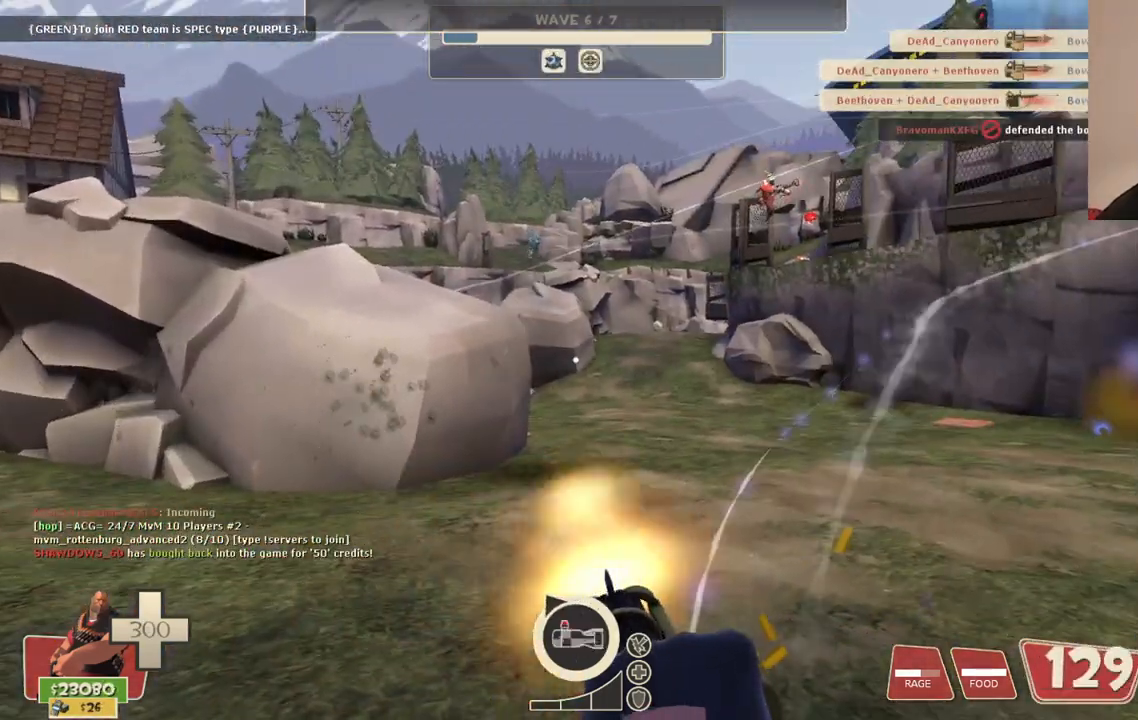
{"buttons": ["R2"], "left_stick": "center", "right_stick": "center", "events": [[217, "right_stick", "right"], [300, "right_stick", "down-right"], [417, "right_stick", "center"]]}
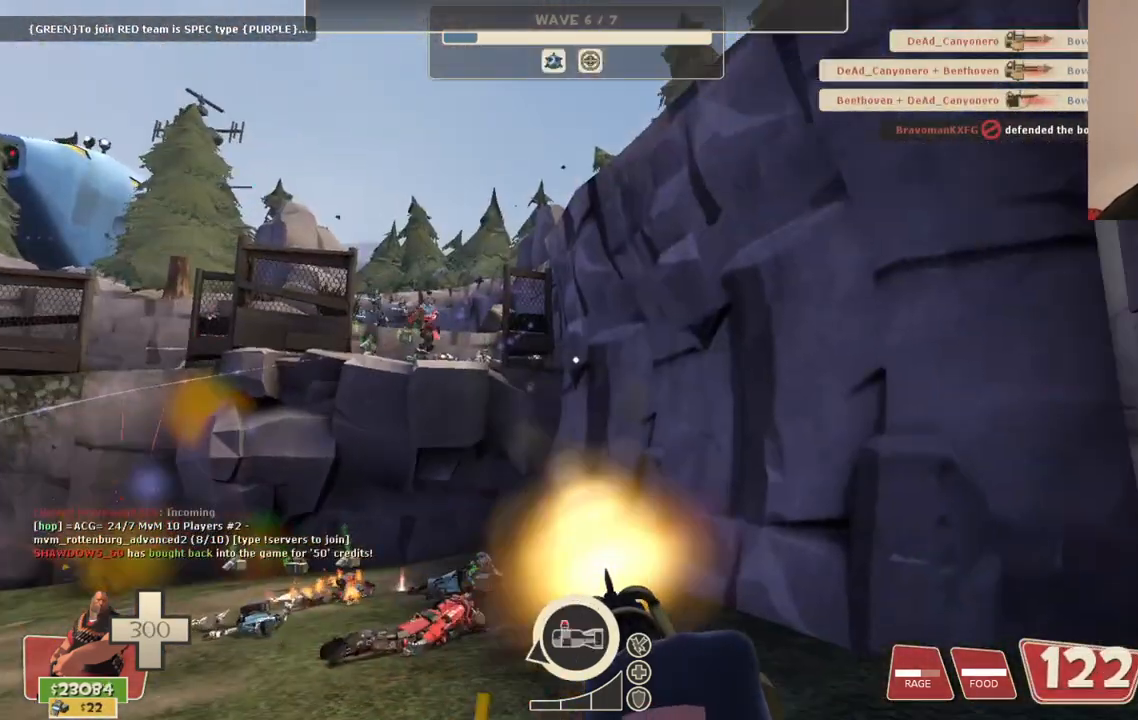
{"buttons": ["R2"], "left_stick": "center", "right_stick": "center", "events": [[133, "right_stick", "left"], [200, "right_stick", "center"]]}
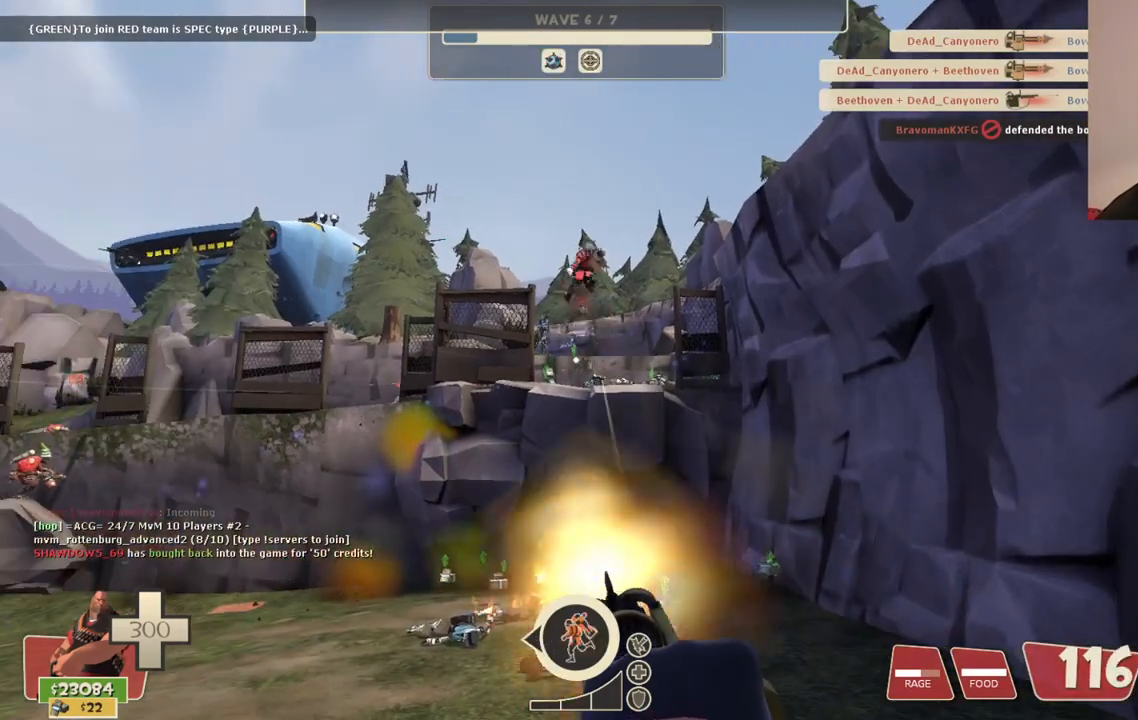
{"buttons": ["R2"], "left_stick": "center", "right_stick": "center", "events": []}
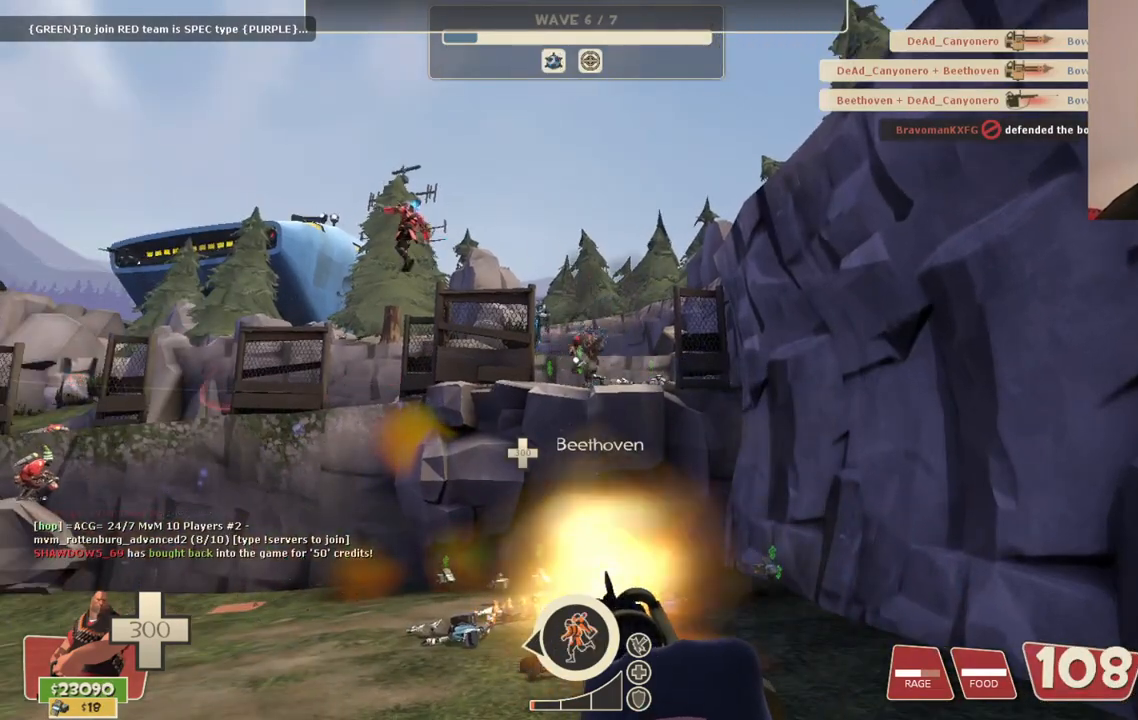
{"buttons": ["R2"], "left_stick": "center", "right_stick": "center", "events": []}
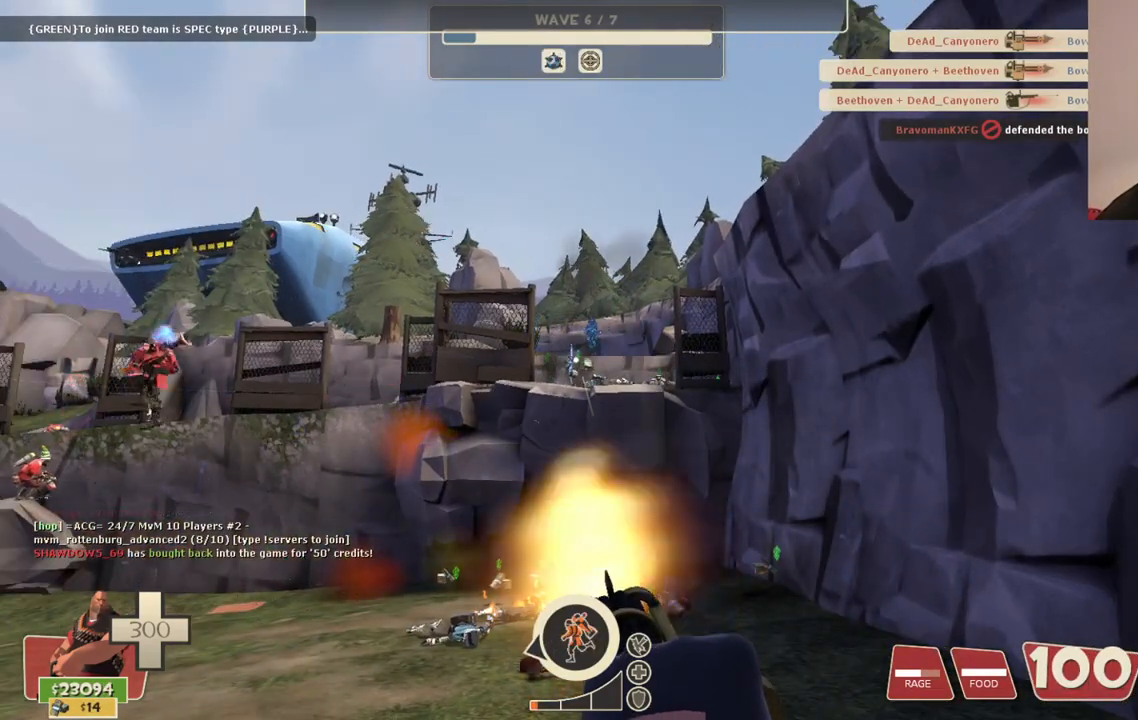
{"buttons": ["R2"], "left_stick": "center", "right_stick": "center", "events": []}